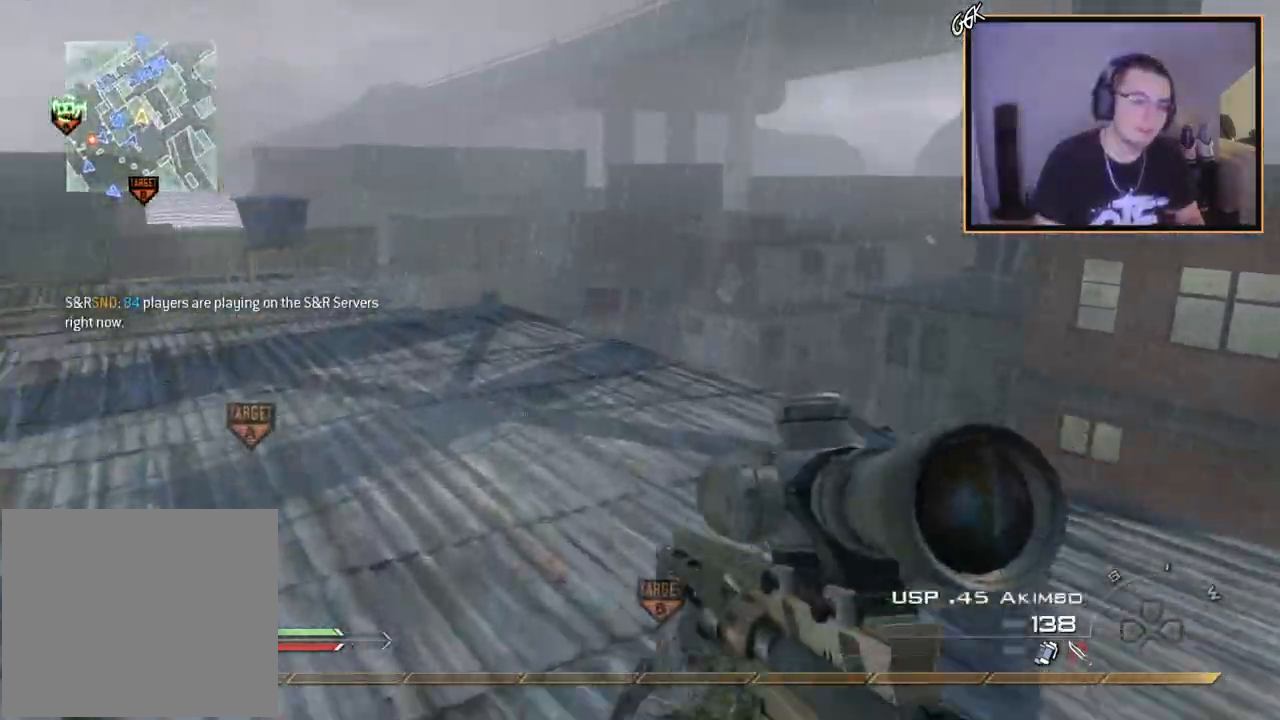
Gameplay with a controller (PlayStation layout); each line is a JSON object with the inputs held at the frame after it. "events" lists button and stick changes between this image and that frame as [ms after this image, input, new state], when the widget could be followed in between.
{"buttons": [], "left_stick": "up", "right_stick": "center", "events": [[50, "right_stick", "left"], [167, "L3", "up"], [284, "right_stick", "center"], [401, "CROSS", "up"]]}
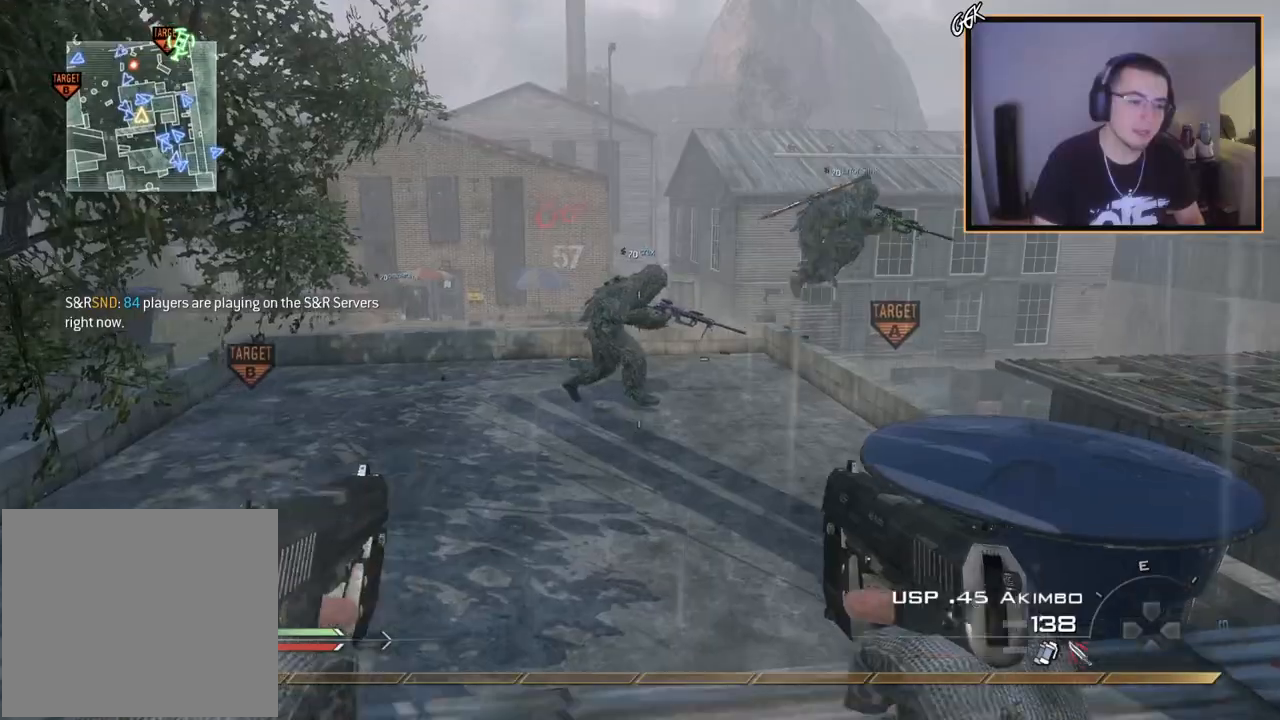
{"buttons": [], "left_stick": "up", "right_stick": "center", "events": [[33, "CROSS", "down"], [33, "L1", "down"], [133, "CROSS", "up"], [133, "L1", "up"], [283, "right_stick", "right"], [383, "right_stick", "center"]]}
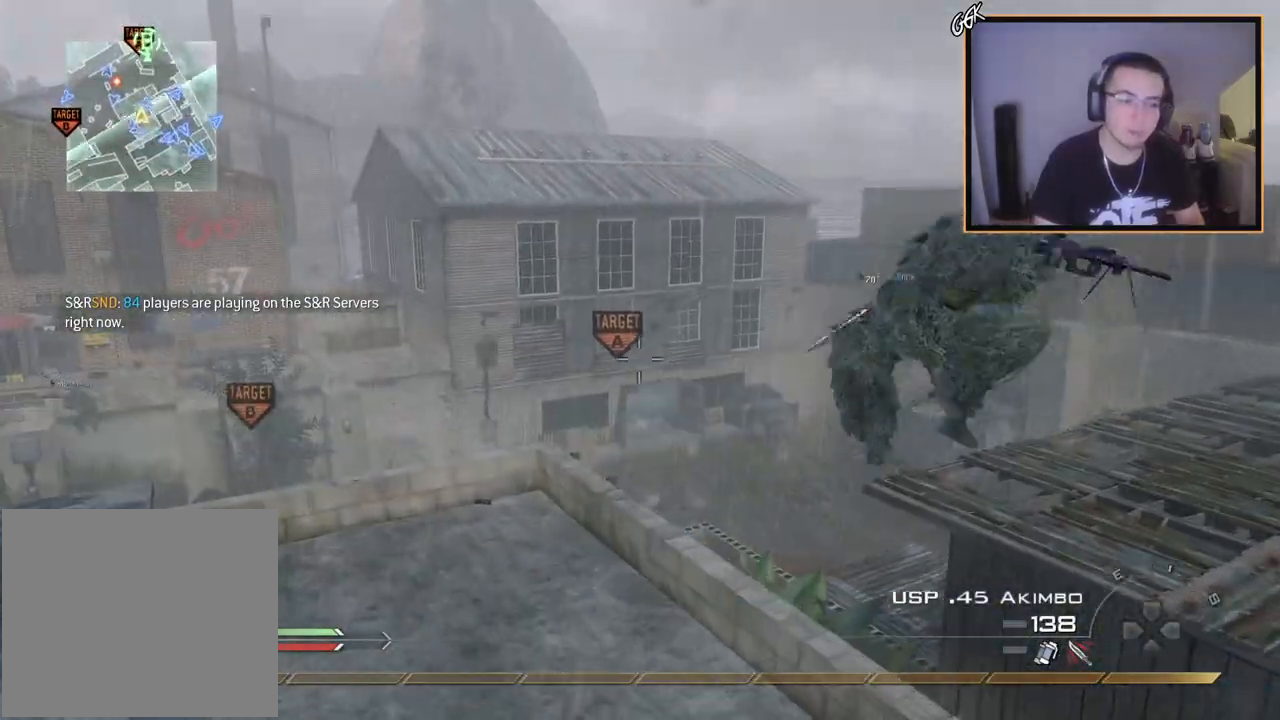
{"buttons": ["L2"], "left_stick": "up", "right_stick": "center", "events": [[351, "right_stick", "down"], [451, "right_stick", "center"], [467, "L2", "down"]]}
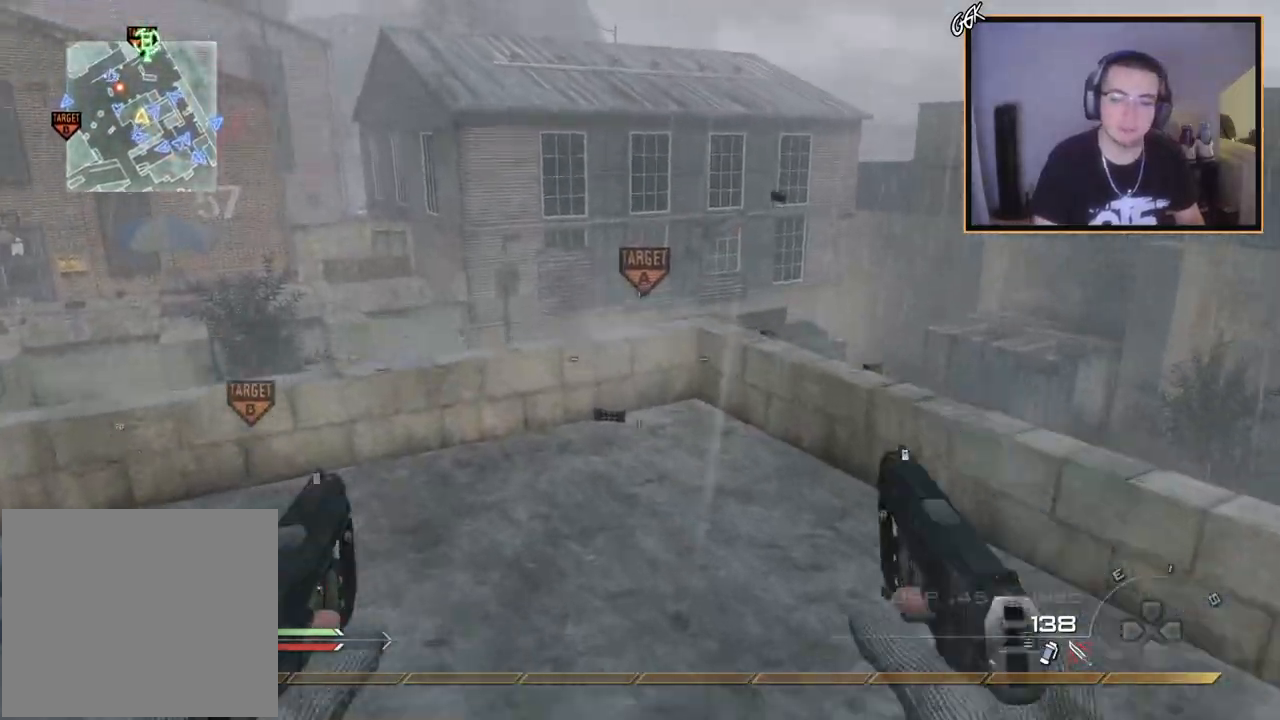
{"buttons": [], "left_stick": "up", "right_stick": "left", "events": [[100, "L2", "up"], [100, "right_stick", "down-left"], [167, "right_stick", "left"], [183, "L2", "down"], [267, "right_stick", "center"], [333, "L2", "up"], [333, "L3", "down"], [467, "right_stick", "left"], [500, "L3", "up"]]}
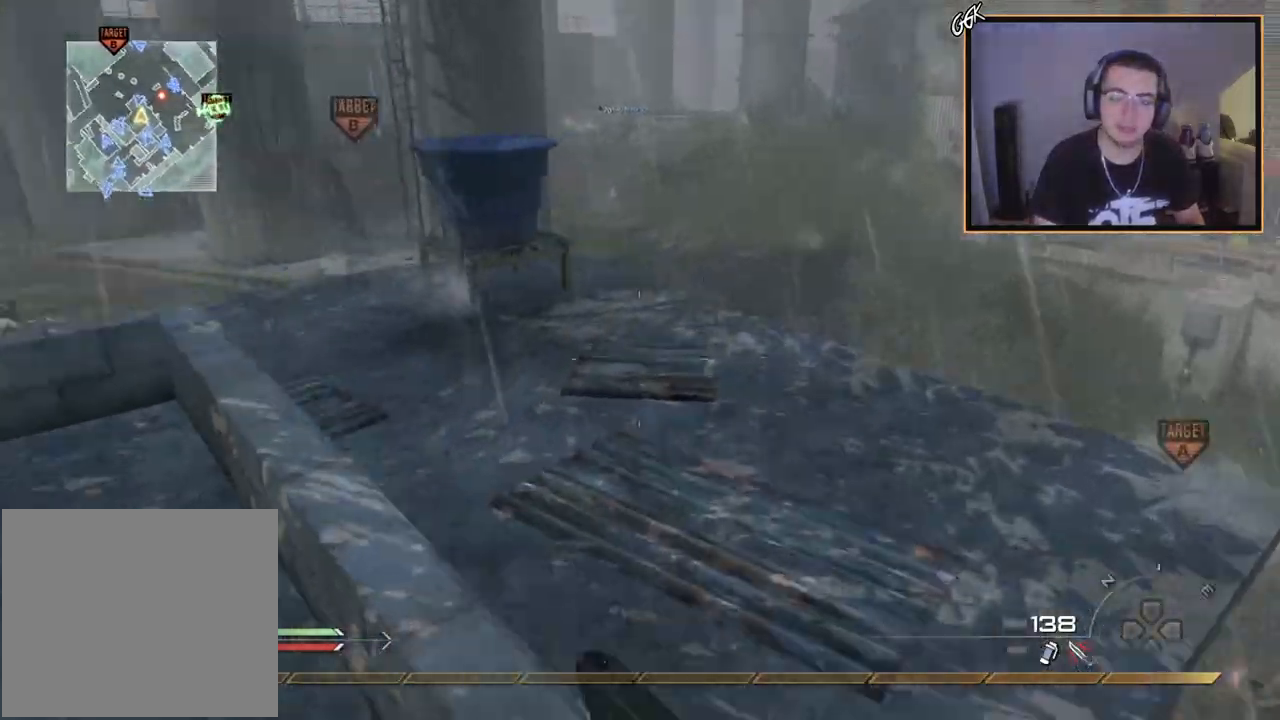
{"buttons": [], "left_stick": "center", "right_stick": "center", "events": [[34, "left_stick", "up-left"], [67, "right_stick", "center"], [167, "right_stick", "right"], [200, "left_stick", "left"], [234, "L1", "down"], [384, "L1", "up"], [401, "left_stick", "center"], [401, "right_stick", "center"]]}
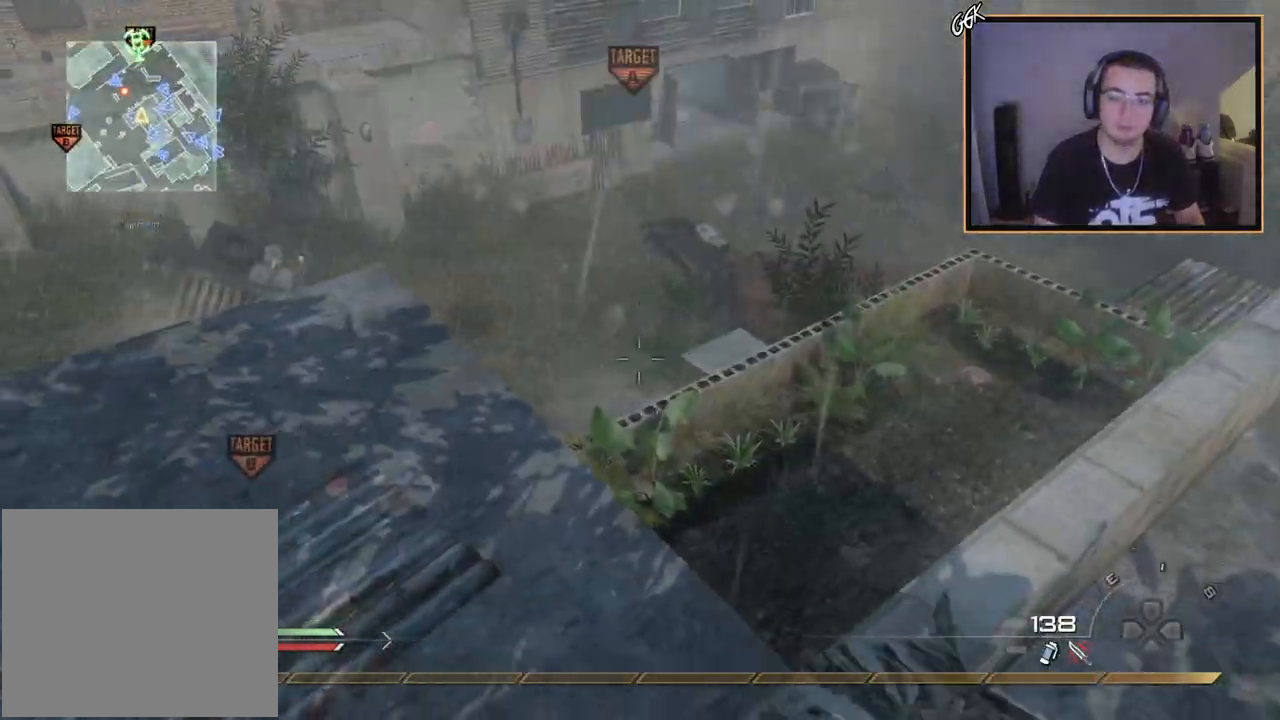
{"buttons": [], "left_stick": "up-left", "right_stick": "up-left", "events": [[217, "left_stick", "up-left"], [500, "right_stick", "up-left"]]}
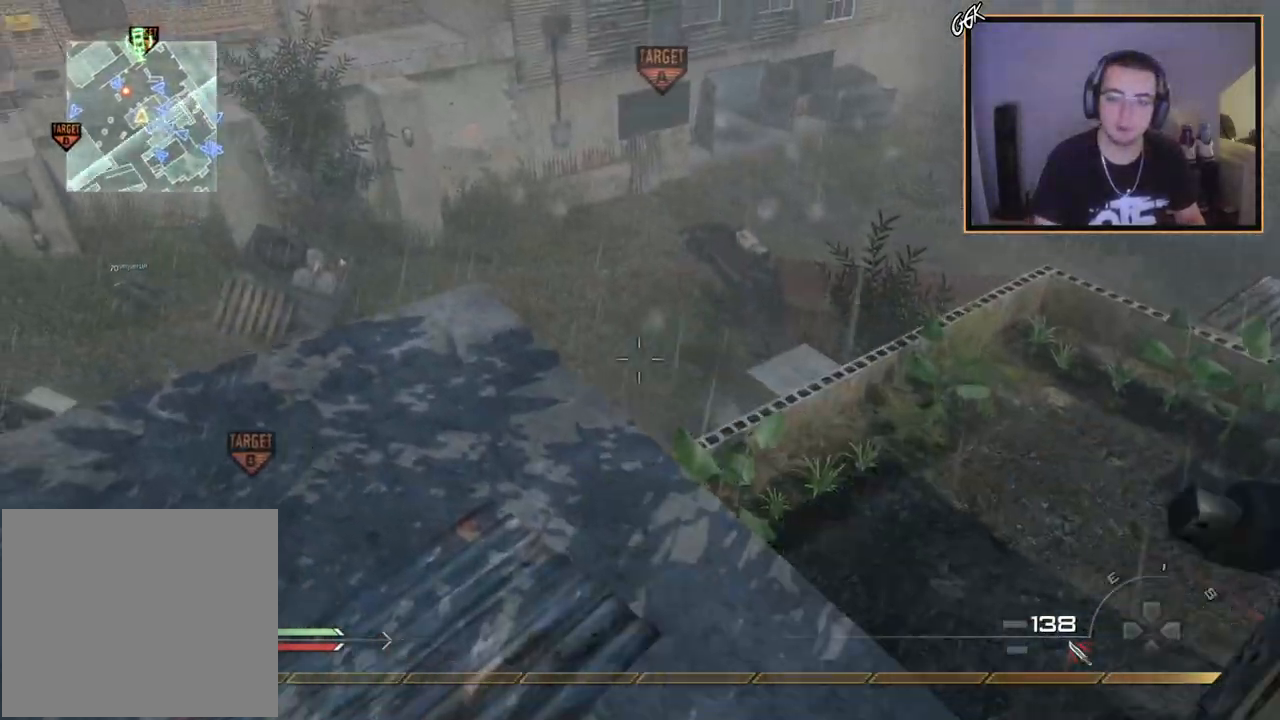
{"buttons": [], "left_stick": "up-left", "right_stick": "left", "events": [[250, "right_stick", "center"], [501, "right_stick", "left"]]}
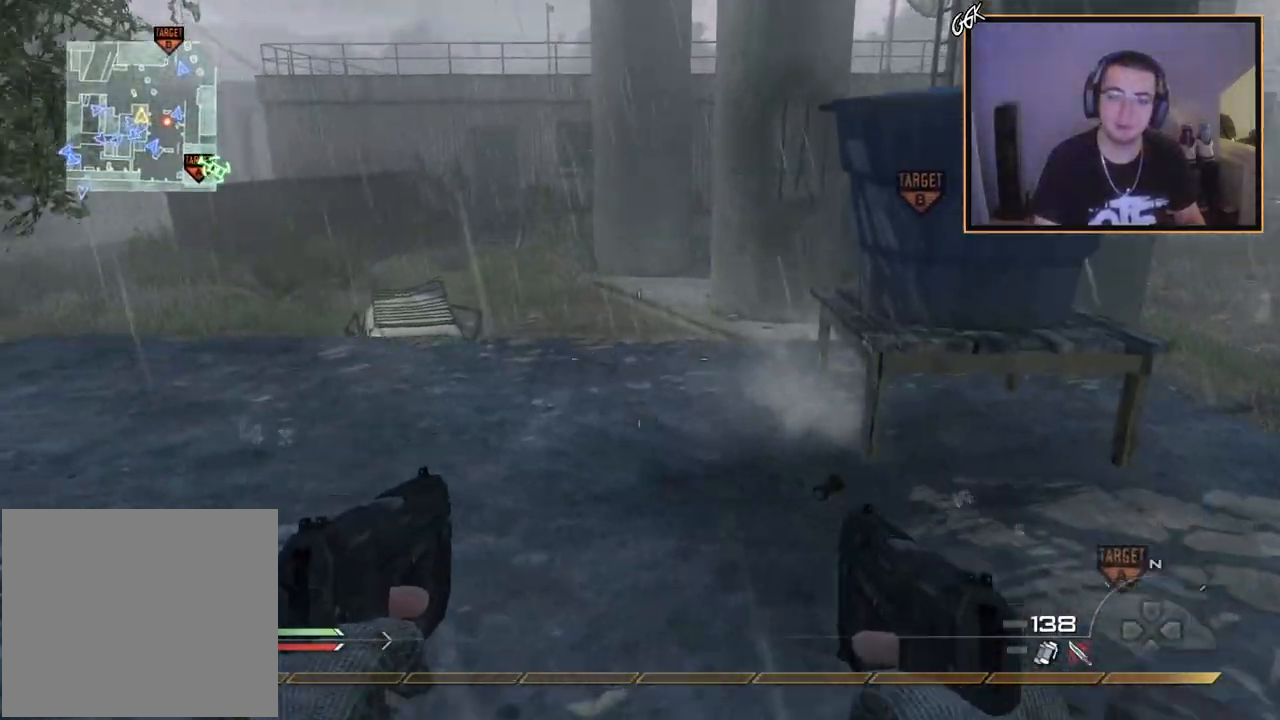
{"buttons": [], "left_stick": "center", "right_stick": "center", "events": [[83, "right_stick", "center"], [267, "left_stick", "up-right"], [317, "left_stick", "center"]]}
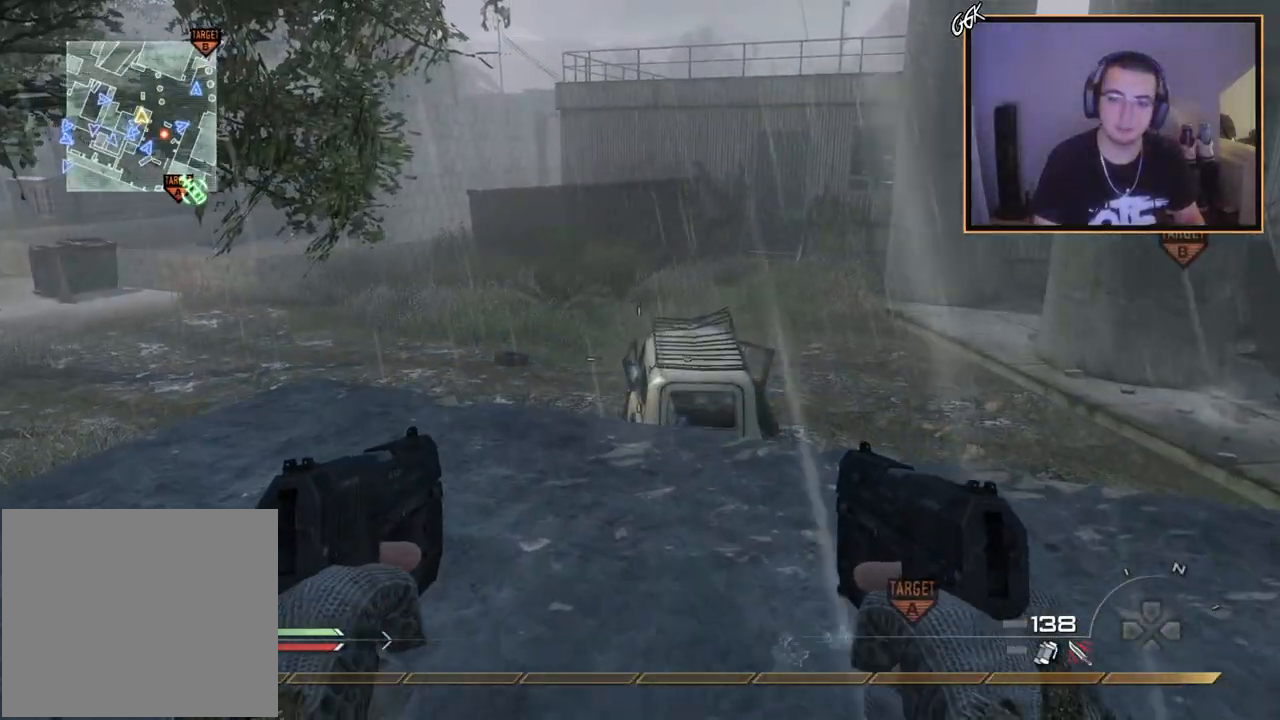
{"buttons": ["L3"], "left_stick": "up", "right_stick": "center", "events": [[17, "left_stick", "right"], [67, "right_stick", "right"], [117, "left_stick", "center"], [117, "right_stick", "center"], [284, "left_stick", "up"], [351, "L3", "down"]]}
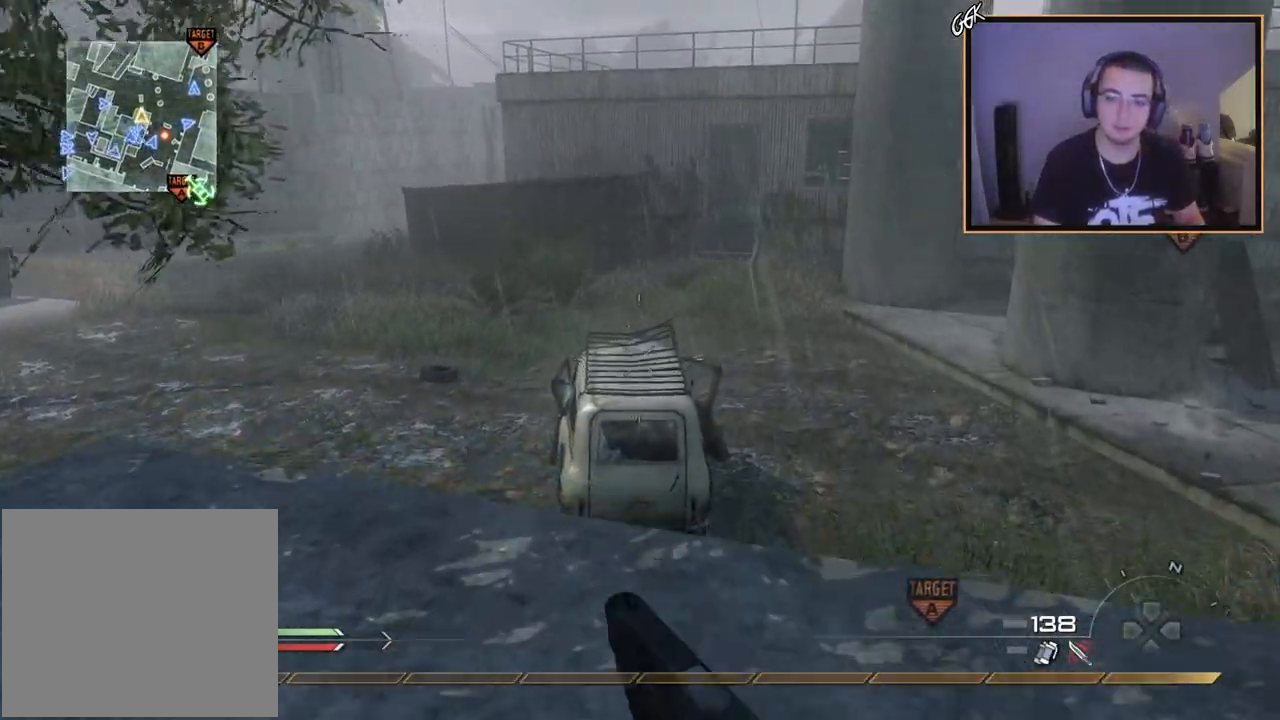
{"buttons": ["L3"], "left_stick": "up", "right_stick": "center", "events": [[50, "CROSS", "down"], [100, "L3", "up"], [100, "left_stick", "up-left"], [150, "CROSS", "up"], [283, "left_stick", "up"], [300, "SQUARE", "down"], [367, "L3", "down"], [433, "SQUARE", "up"]]}
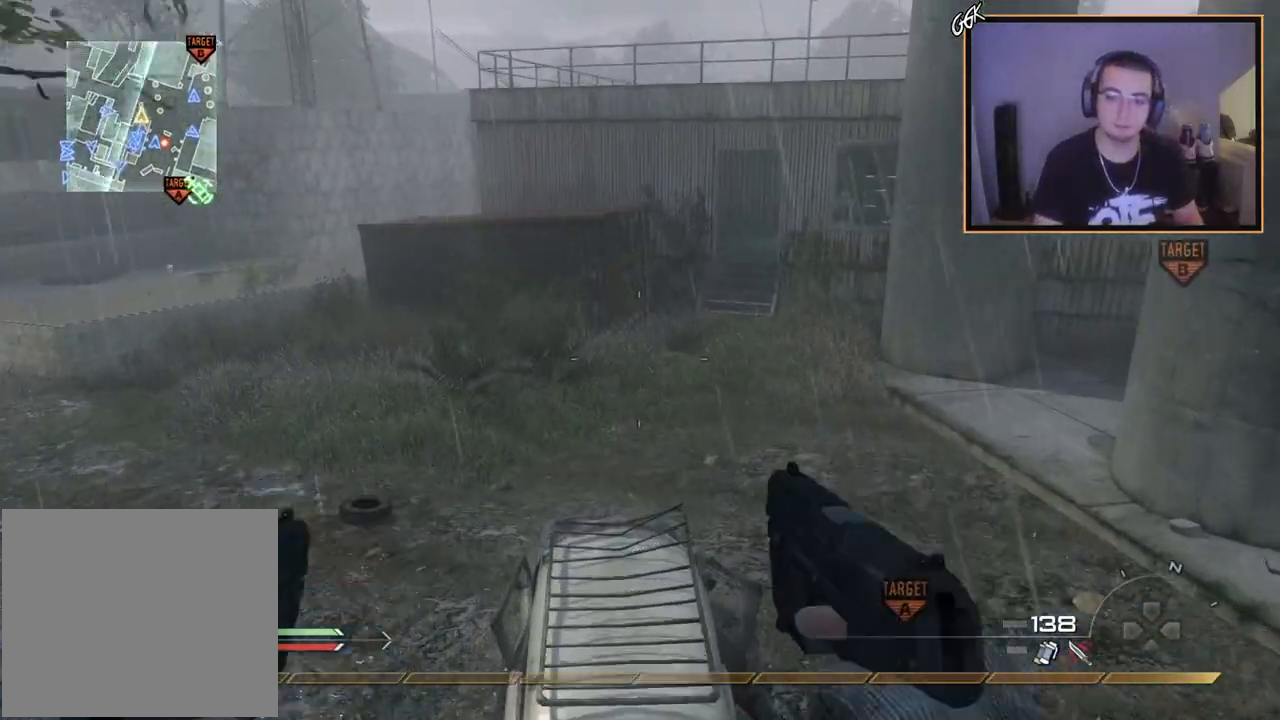
{"buttons": ["TRIANGLE", "L3"], "left_stick": "up", "right_stick": "center", "events": [[17, "TRIANGLE", "down"], [50, "L3", "up"], [100, "TRIANGLE", "up"], [134, "left_stick", "center"], [150, "TRIANGLE", "down"], [250, "TRIANGLE", "up"], [317, "SQUARE", "down"], [317, "left_stick", "up"], [401, "L3", "down"], [417, "SQUARE", "up"], [484, "TRIANGLE", "down"]]}
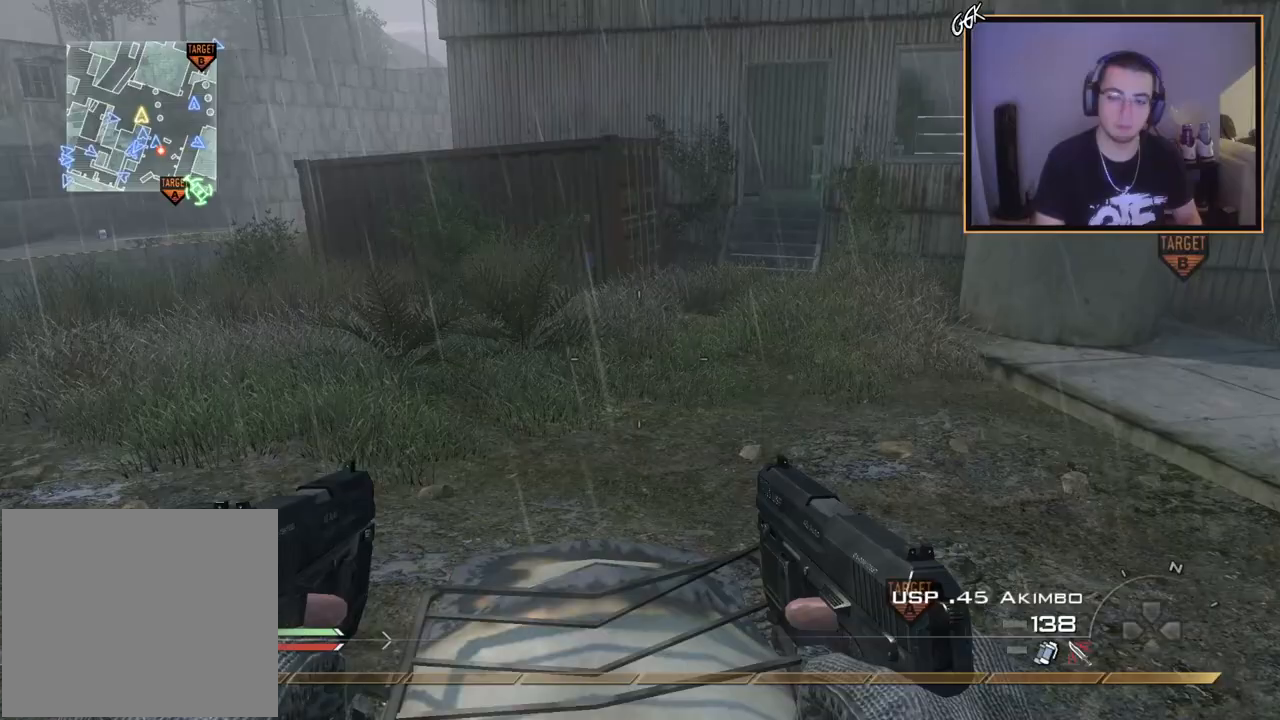
{"buttons": [], "left_stick": "center", "right_stick": "right", "events": [[50, "right_stick", "down"], [100, "L3", "up"], [117, "TRIANGLE", "up"], [117, "right_stick", "right"], [150, "CROSS", "down"], [184, "left_stick", "center"], [300, "CROSS", "up"], [400, "right_stick", "center"], [467, "right_stick", "right"]]}
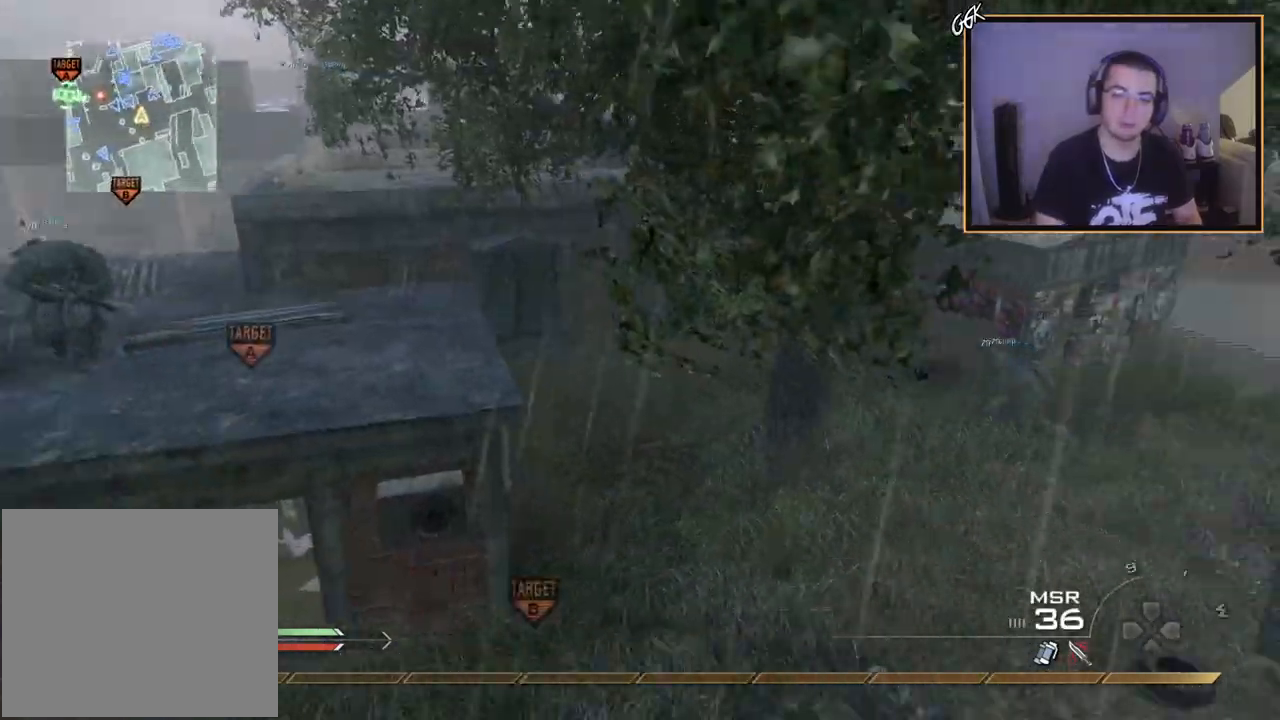
{"buttons": ["CIRCLE", "R2"], "left_stick": "down", "right_stick": "center", "events": [[183, "TRIANGLE", "down"], [216, "left_stick", "down-left"], [233, "TRIANGLE", "up"], [283, "left_stick", "down"], [300, "TRIANGLE", "down"], [333, "R2", "down"], [367, "SQUARE", "down"], [383, "TRIANGLE", "up"], [383, "right_stick", "center"], [467, "CIRCLE", "down"], [500, "SQUARE", "up"]]}
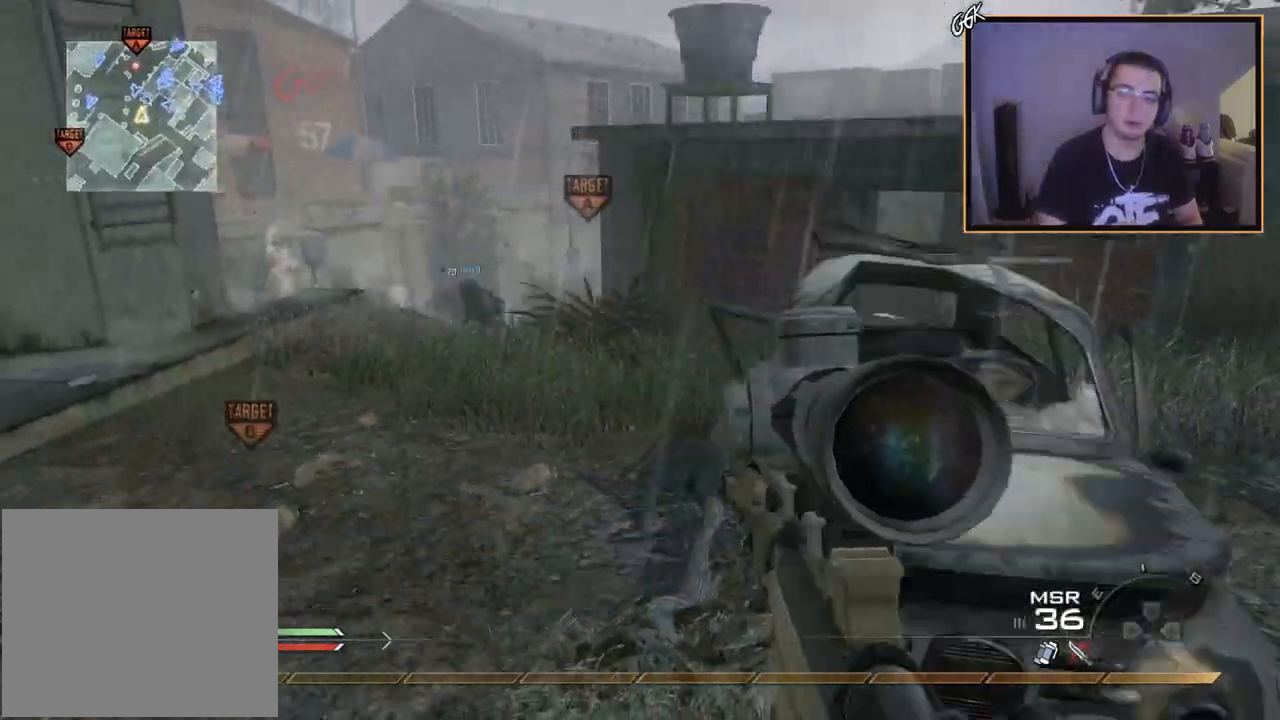
{"buttons": [], "left_stick": "up-right", "right_stick": "up-right", "events": [[50, "left_stick", "down-right"], [100, "CIRCLE", "up"], [117, "R2", "up"], [217, "CROSS", "down"], [317, "CROSS", "up"], [417, "left_stick", "up-right"], [484, "right_stick", "up-right"]]}
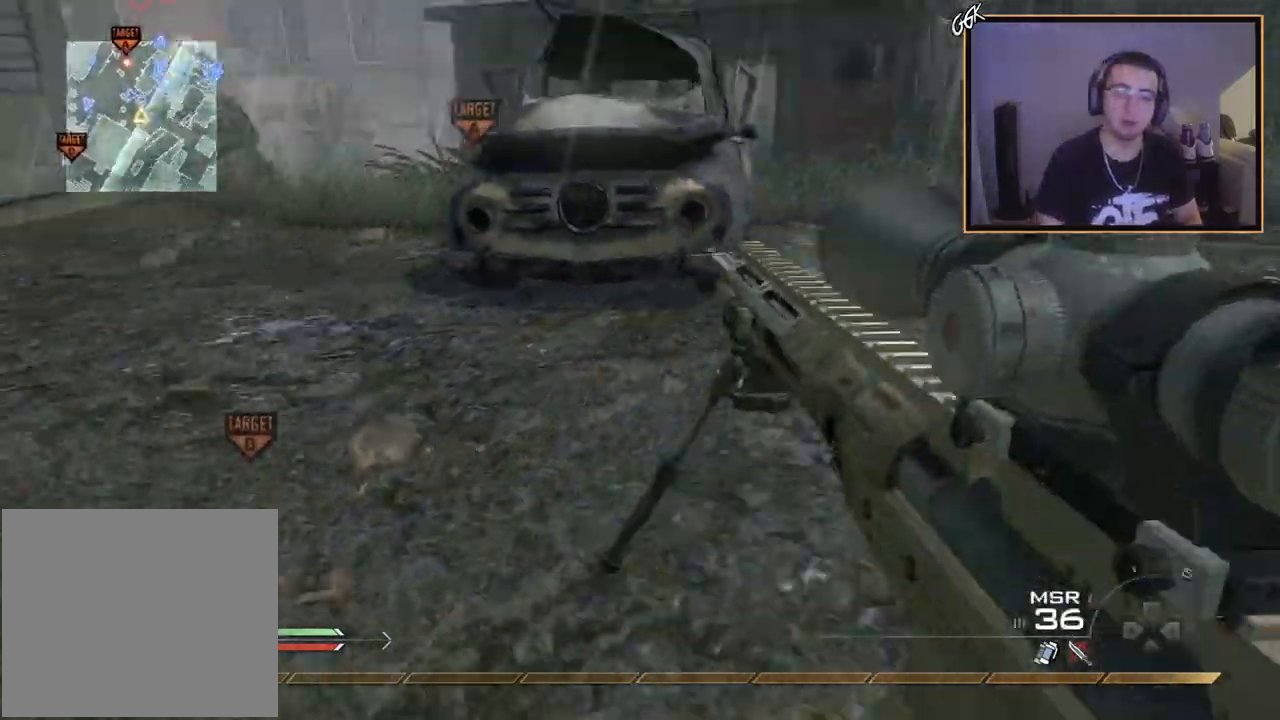
{"buttons": ["L3"], "left_stick": "up", "right_stick": "center", "events": [[116, "left_stick", "up"], [116, "right_stick", "right"], [216, "right_stick", "center"], [433, "L3", "down"]]}
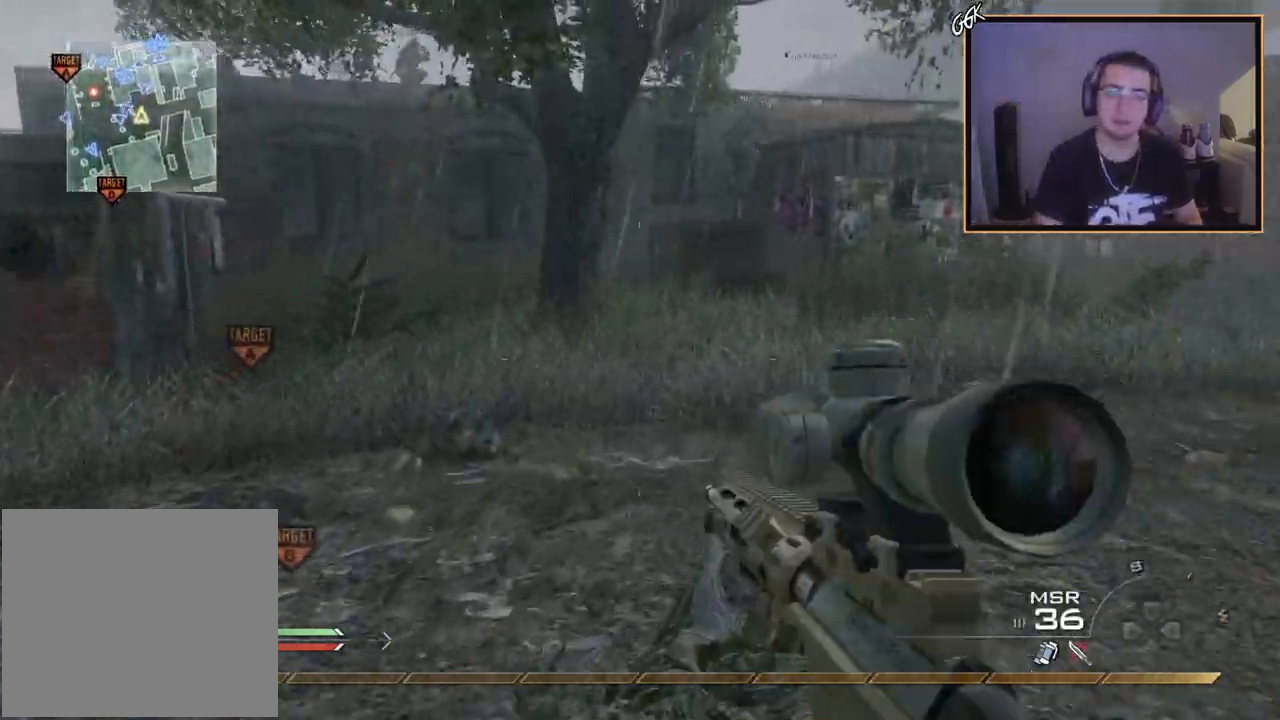
{"buttons": [], "left_stick": "up", "right_stick": "center", "events": [[50, "TRIANGLE", "down"], [150, "TRIANGLE", "up"], [167, "L3", "up"], [384, "right_stick", "right"], [450, "right_stick", "center"]]}
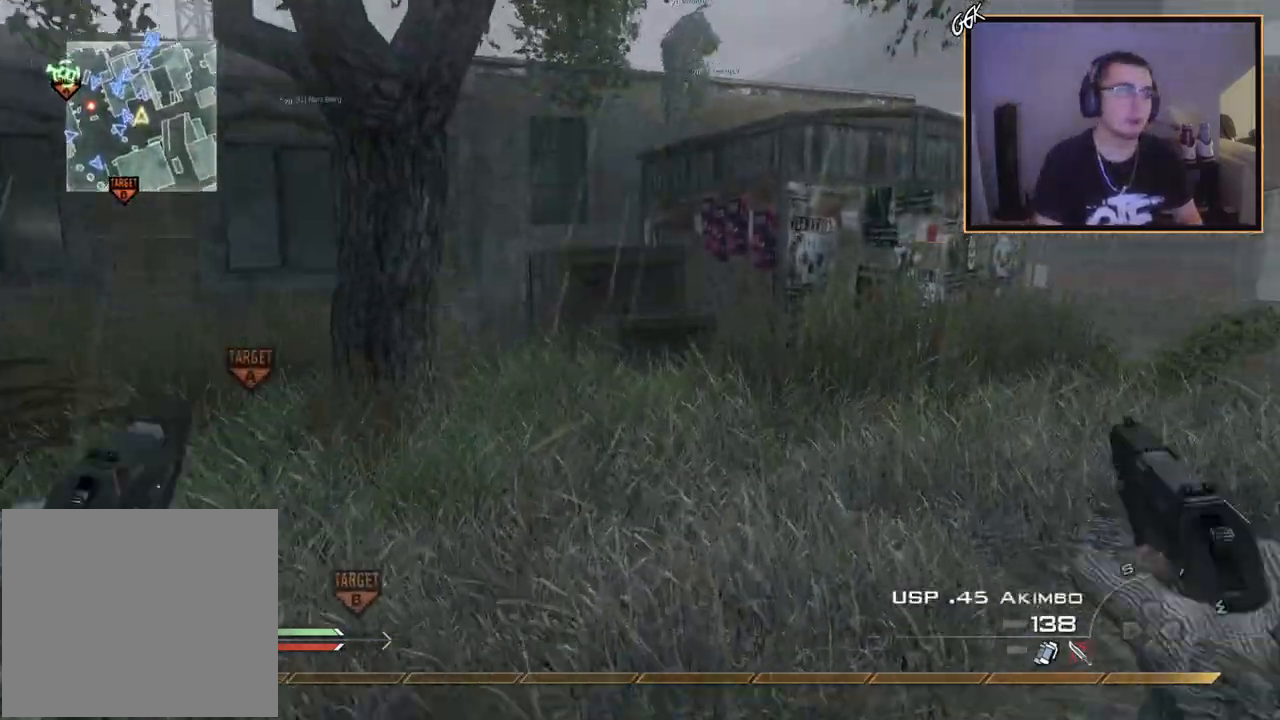
{"buttons": [], "left_stick": "left", "right_stick": "left", "events": [[434, "left_stick", "left"], [451, "right_stick", "left"]]}
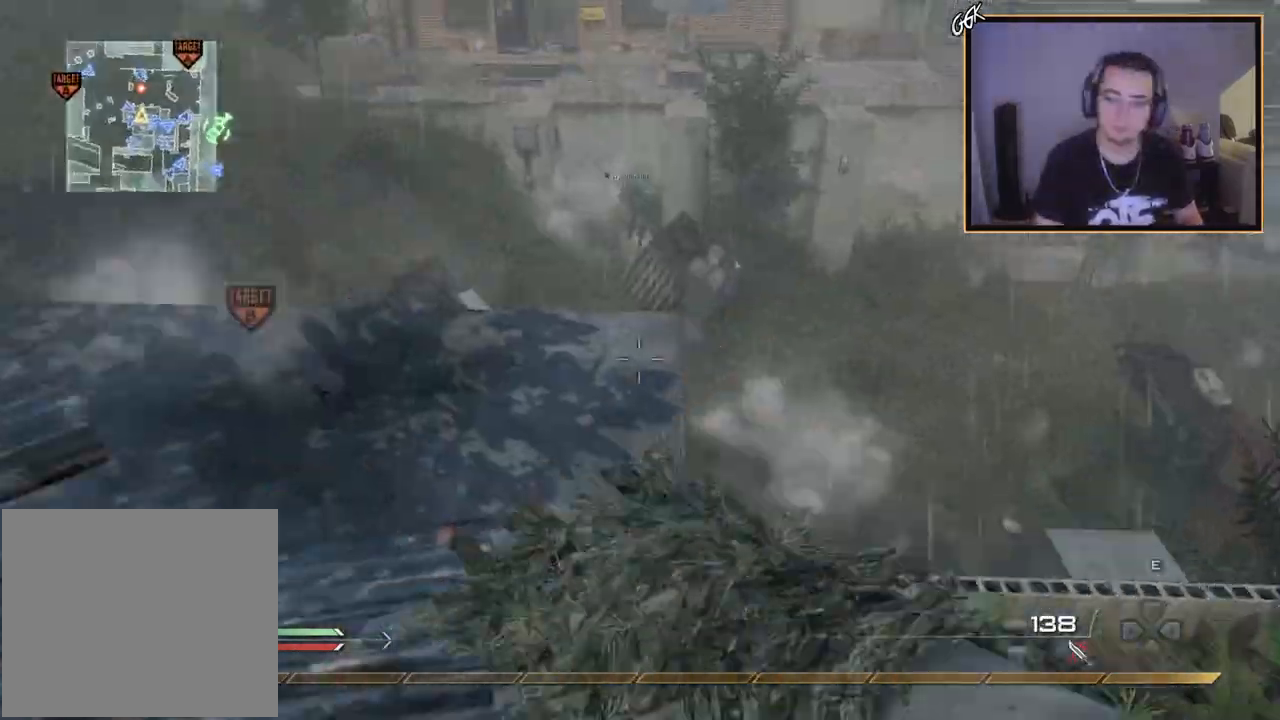
{"buttons": ["L3"], "left_stick": "up", "right_stick": "center", "events": [[67, "left_stick", "up-left"], [167, "left_stick", "up"], [167, "right_stick", "center"], [317, "L3", "down"], [400, "right_stick", "up-left"], [484, "right_stick", "center"]]}
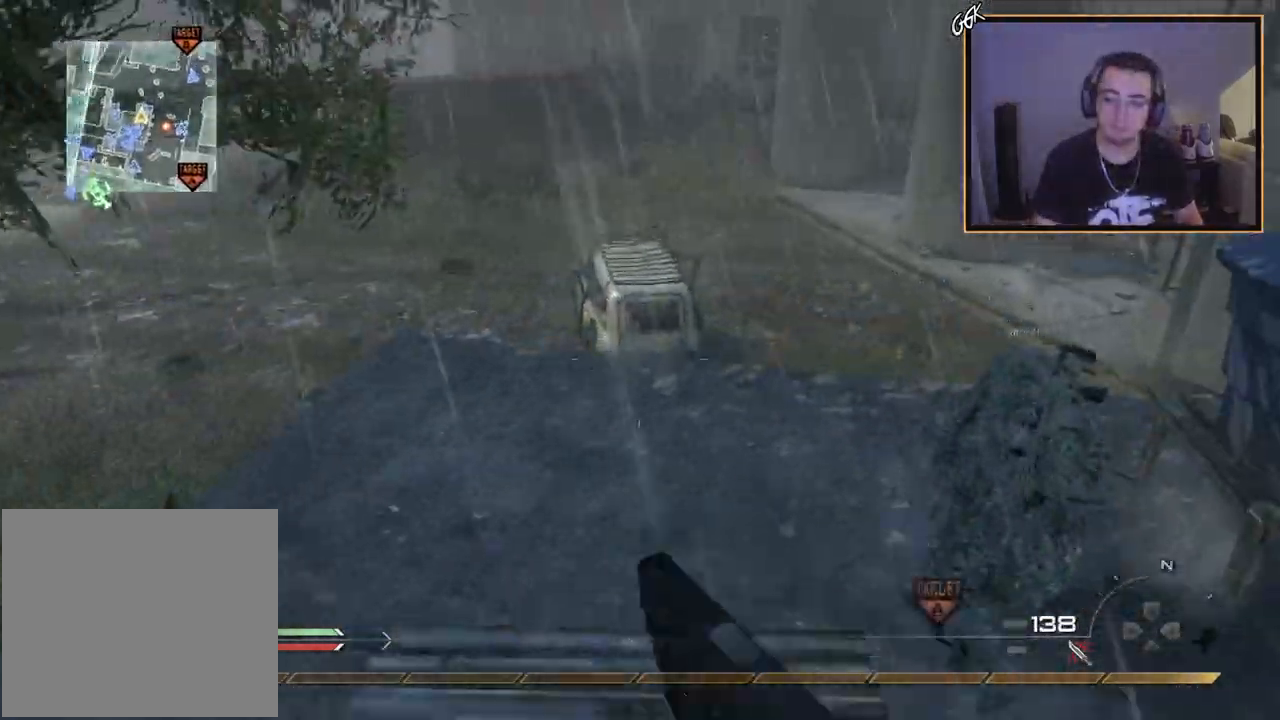
{"buttons": [], "left_stick": "down", "right_stick": "center", "events": [[16, "L3", "up"], [16, "left_stick", "up-right"], [183, "left_stick", "center"], [200, "right_stick", "left"], [250, "right_stick", "center"], [300, "left_stick", "down-left"], [450, "left_stick", "down"]]}
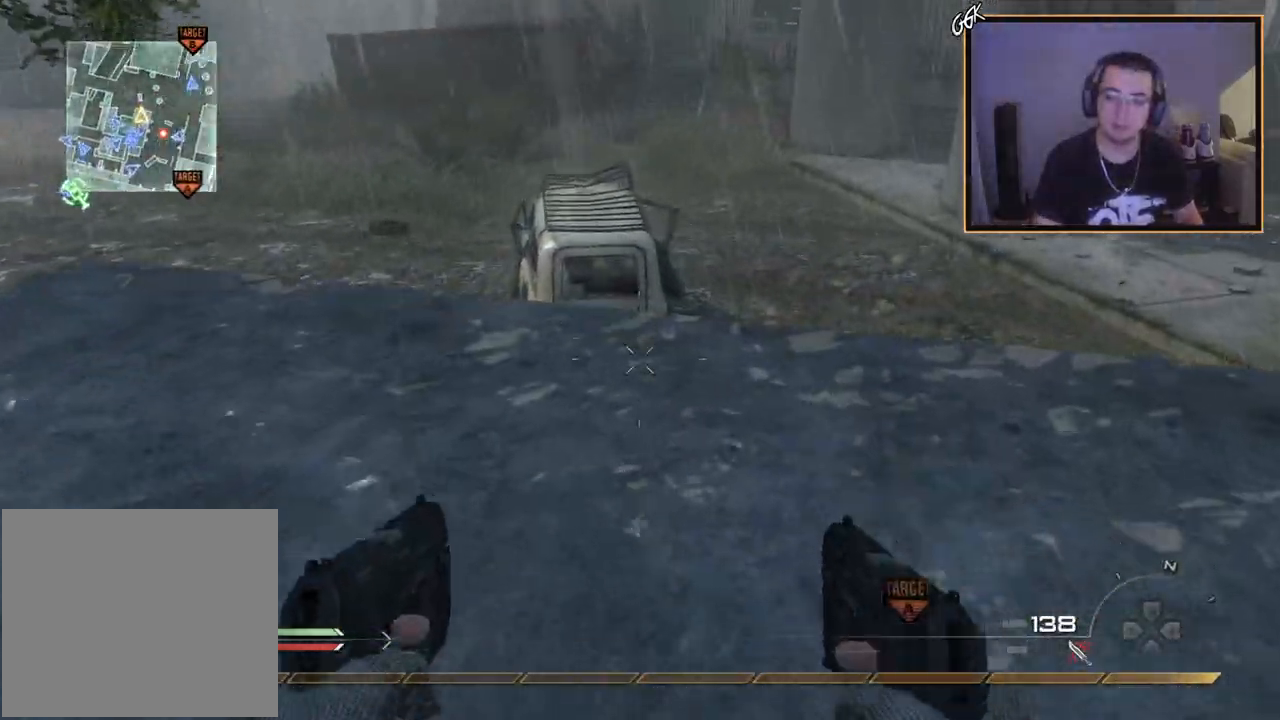
{"buttons": ["CROSS", "L3"], "left_stick": "up", "right_stick": "center", "events": [[184, "left_stick", "center"], [267, "left_stick", "up"], [317, "L3", "down"], [467, "CROSS", "down"]]}
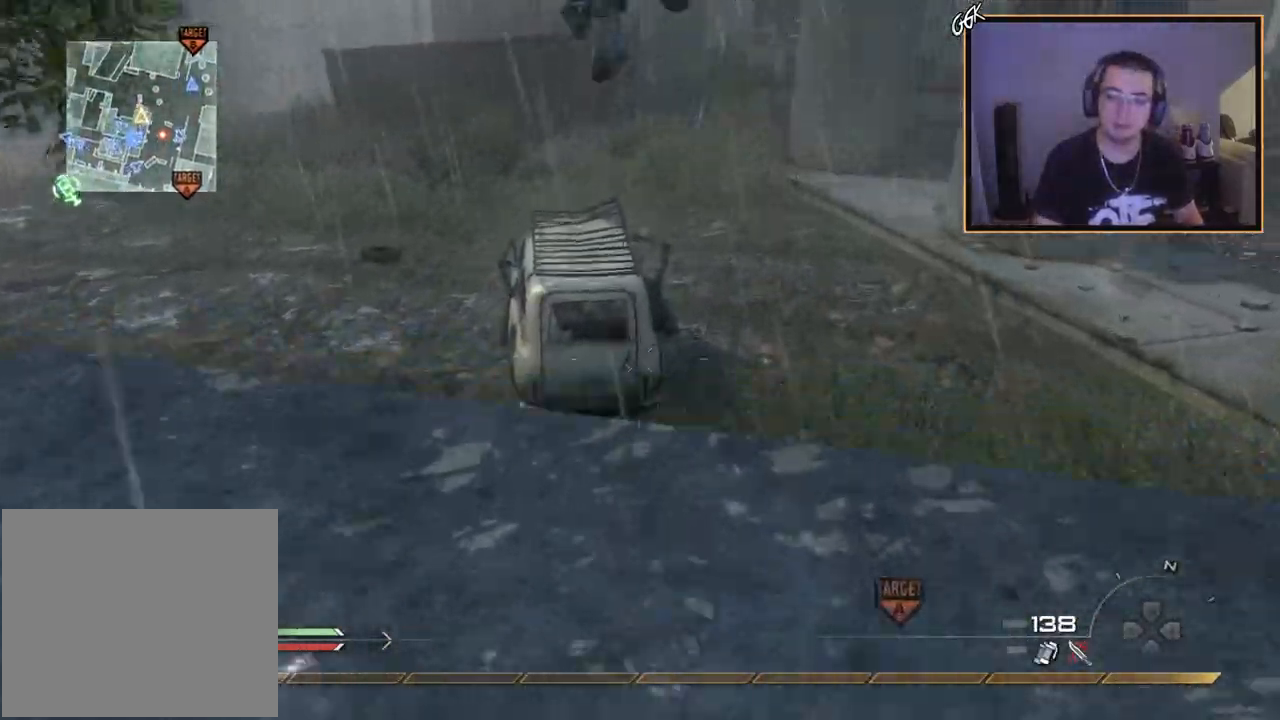
{"buttons": ["SQUARE"], "left_stick": "up-left", "right_stick": "center", "events": [[34, "L3", "up"], [101, "CROSS", "up"], [201, "left_stick", "up-left"], [334, "right_stick", "up-left"], [418, "right_stick", "center"], [501, "SQUARE", "down"]]}
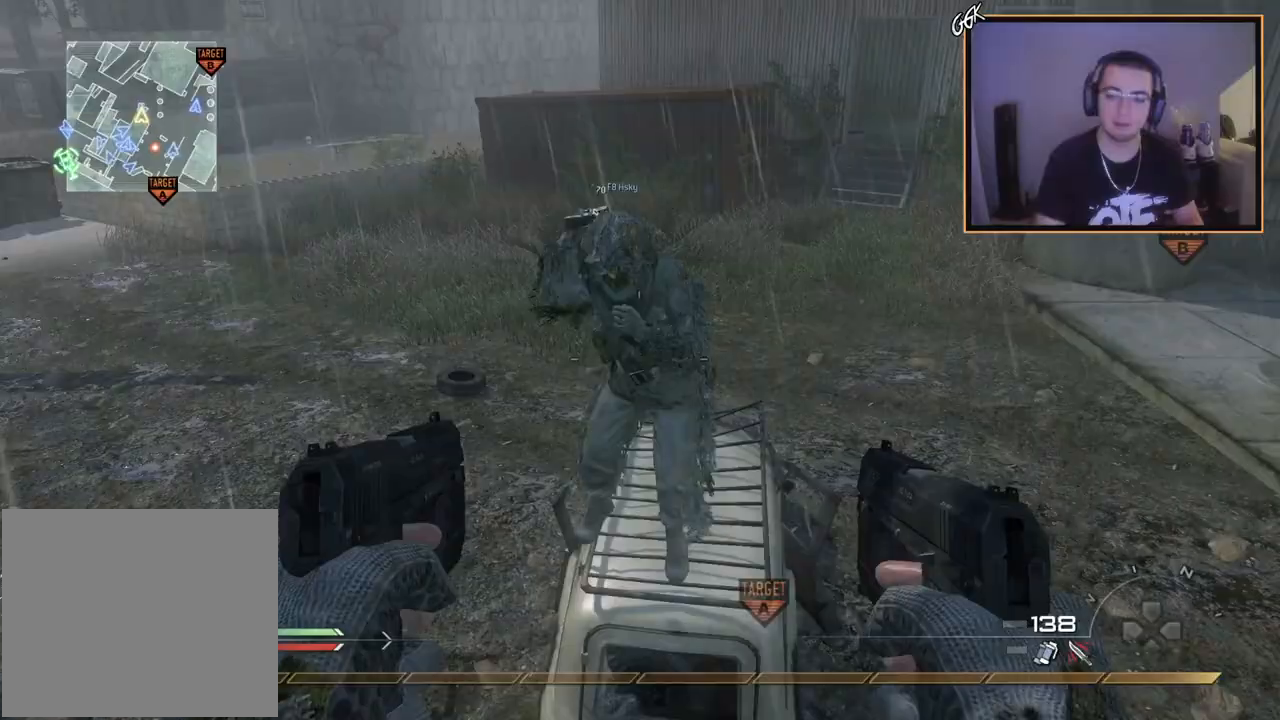
{"buttons": ["SQUARE"], "left_stick": "center", "right_stick": "center", "events": [[33, "L3", "down"], [117, "SQUARE", "up"], [167, "TRIANGLE", "down"], [217, "L3", "up"], [284, "TRIANGLE", "up"], [284, "left_stick", "center"], [334, "TRIANGLE", "down"], [450, "TRIANGLE", "up"], [484, "SQUARE", "down"]]}
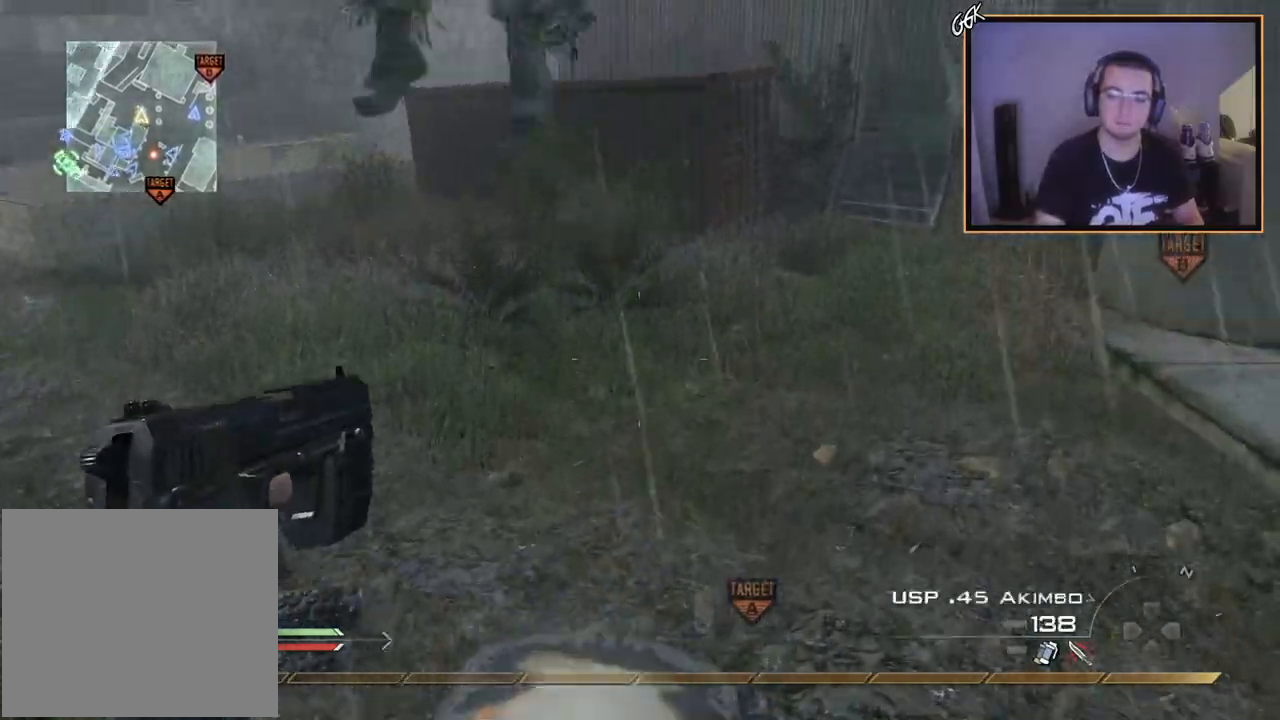
{"buttons": [], "left_stick": "center", "right_stick": "center", "events": [[16, "left_stick", "up-right"], [33, "SQUARE", "up"], [83, "L3", "down"], [83, "left_stick", "up"], [150, "TRIANGLE", "down"], [150, "right_stick", "right"], [266, "L3", "up"], [283, "CROSS", "down"], [283, "TRIANGLE", "up"], [316, "left_stick", "center"], [383, "CROSS", "up"], [450, "right_stick", "center"]]}
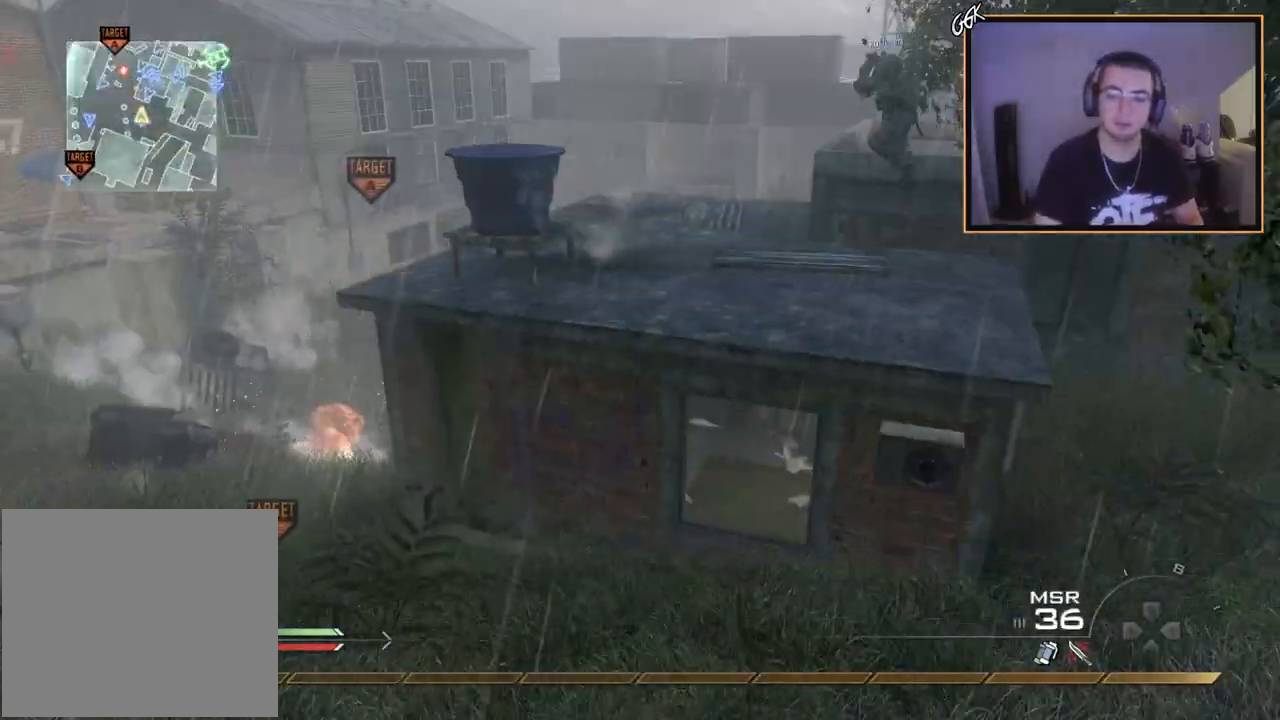
{"buttons": ["SQUARE", "R2"], "left_stick": "down", "right_stick": "right", "events": [[33, "right_stick", "right"], [284, "left_stick", "down"], [350, "TRIANGLE", "down"], [367, "TRIANGLE", "up"], [434, "R2", "down"], [434, "TRIANGLE", "down"], [484, "SQUARE", "down"], [500, "TRIANGLE", "up"]]}
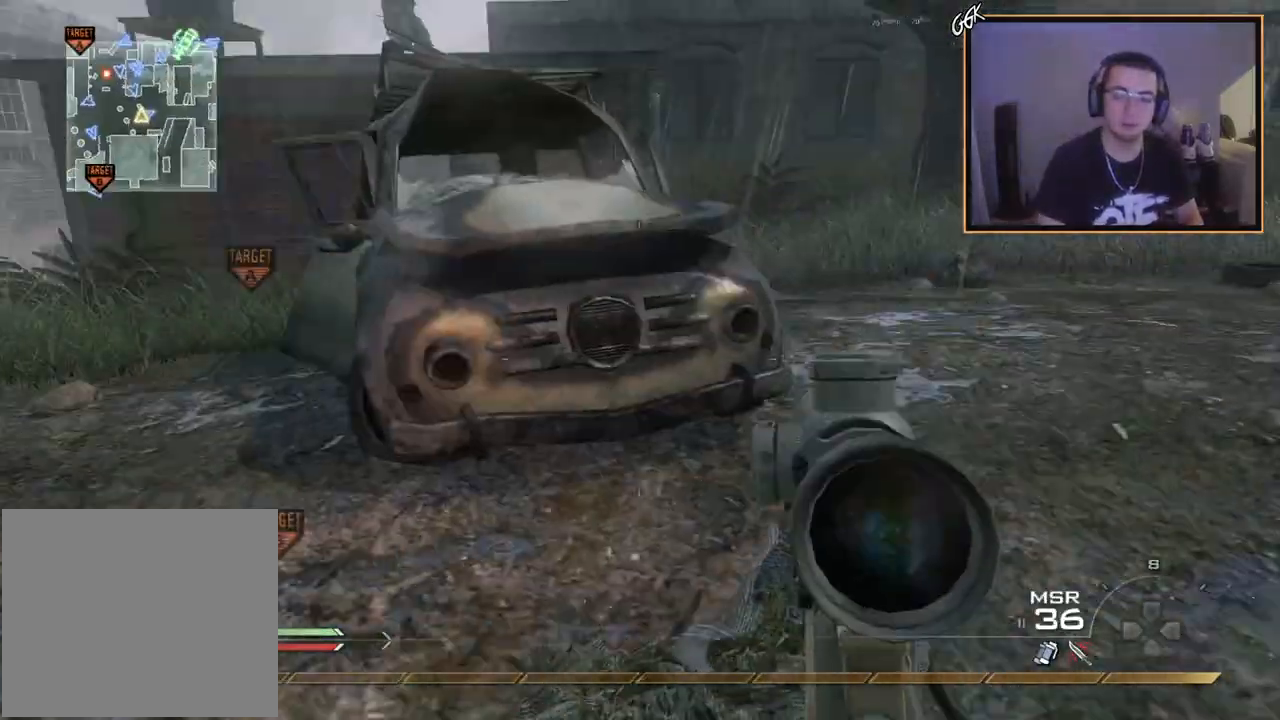
{"buttons": ["CROSS"], "left_stick": "up-right", "right_stick": "center", "events": [[17, "left_stick", "down-right"], [17, "right_stick", "center"], [51, "SQUARE", "up"], [84, "R2", "up"], [234, "left_stick", "up-right"], [468, "CROSS", "down"]]}
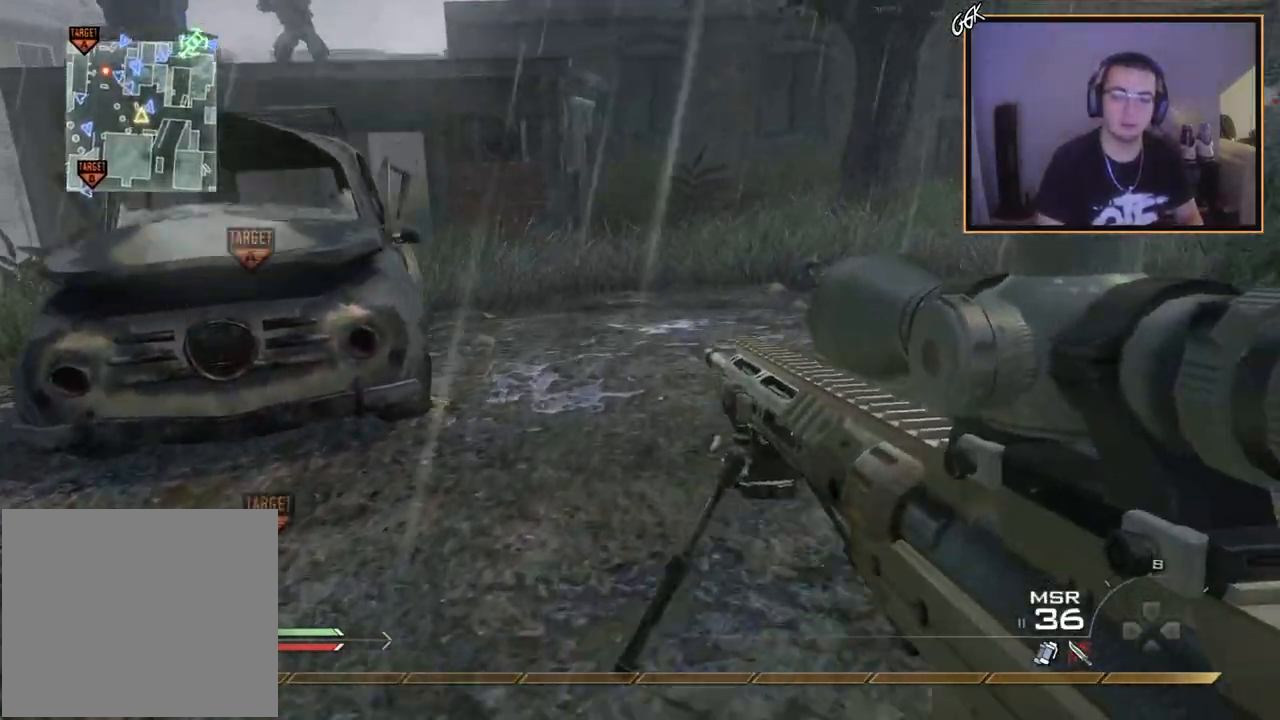
{"buttons": ["START"], "left_stick": "center", "right_stick": "center", "events": [[67, "CROSS", "up"], [217, "right_stick", "up-right"], [300, "left_stick", "center"], [317, "right_stick", "center"], [501, "START", "down"]]}
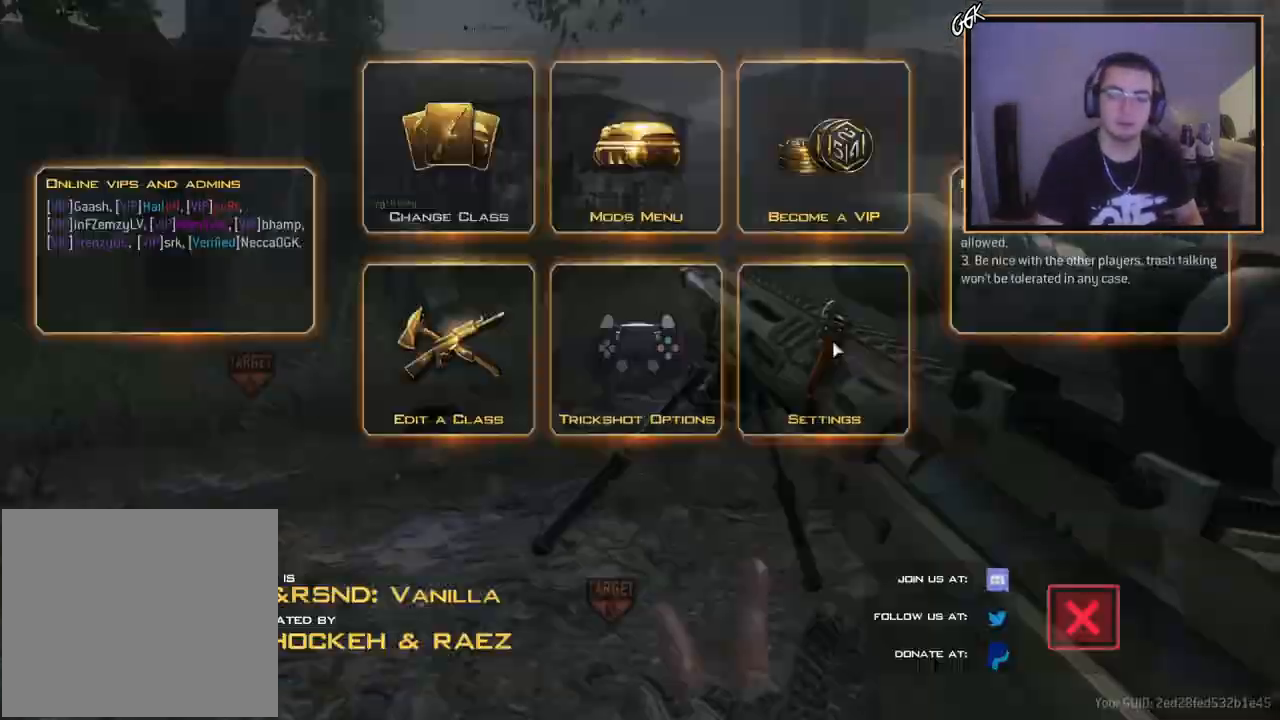
{"buttons": [], "left_stick": "center", "right_stick": "center", "events": [[150, "START", "up"], [350, "CROSS", "down"], [483, "CROSS", "up"]]}
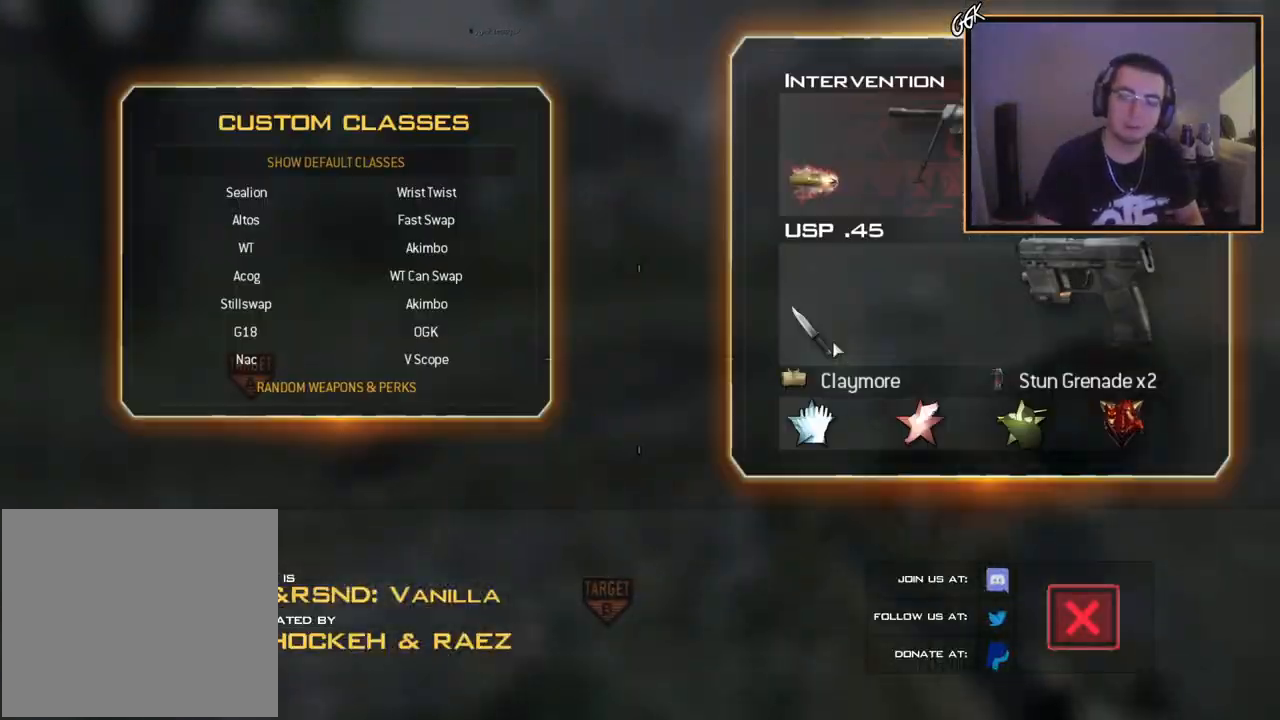
{"buttons": [], "left_stick": "center", "right_stick": "center", "events": [[150, "DPAD_DOWN", "down"], [250, "DPAD_DOWN", "up"]]}
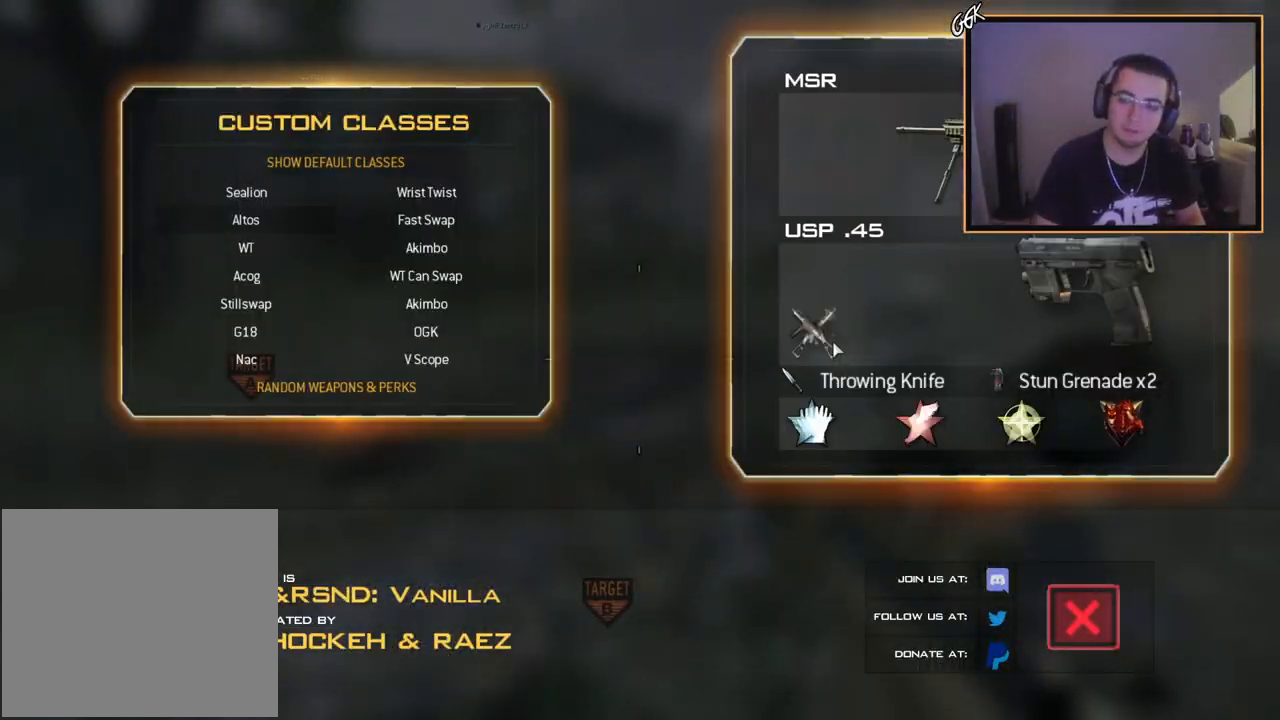
{"buttons": [], "left_stick": "center", "right_stick": "center", "events": [[17, "DPAD_DOWN", "down"], [151, "DPAD_DOWN", "up"], [267, "DPAD_UP", "down"], [334, "CROSS", "down"], [351, "DPAD_UP", "up"], [468, "CROSS", "up"]]}
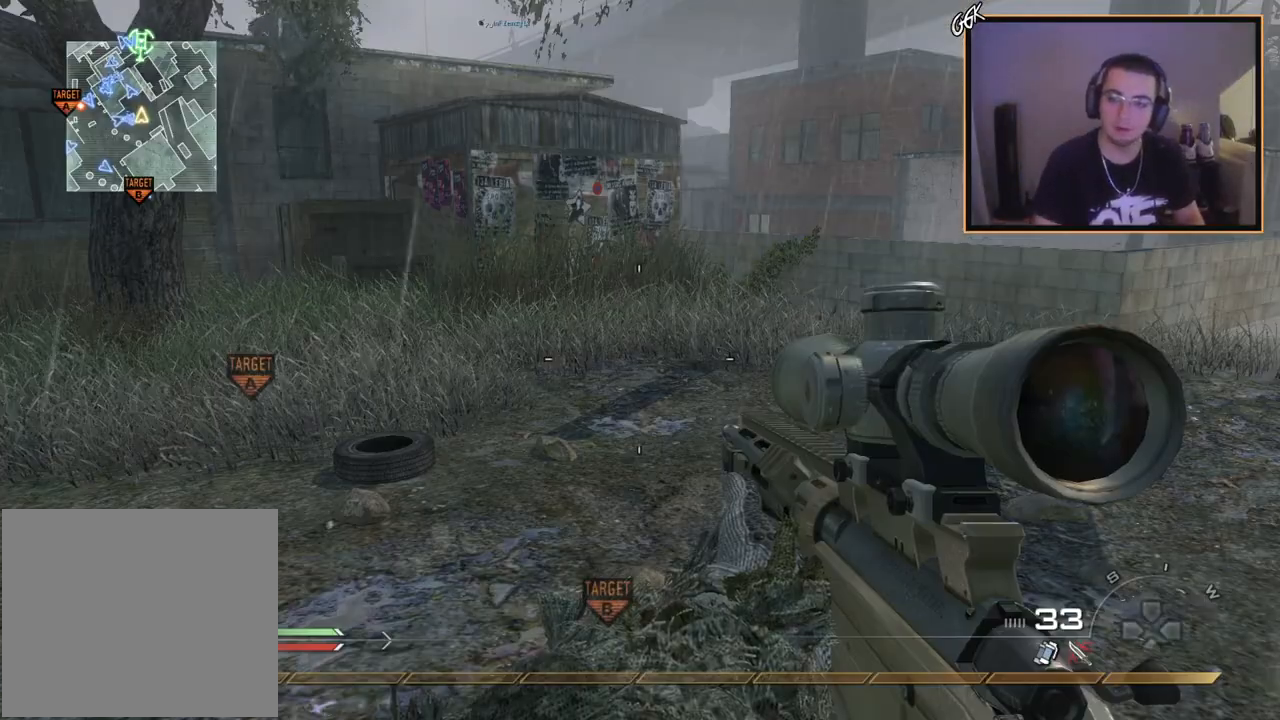
{"buttons": [], "left_stick": "up", "right_stick": "center", "events": [[50, "left_stick", "up"], [100, "L3", "down"], [167, "TRIANGLE", "down"], [250, "TRIANGLE", "up"], [367, "L3", "up"], [367, "right_stick", "up-left"], [484, "right_stick", "center"]]}